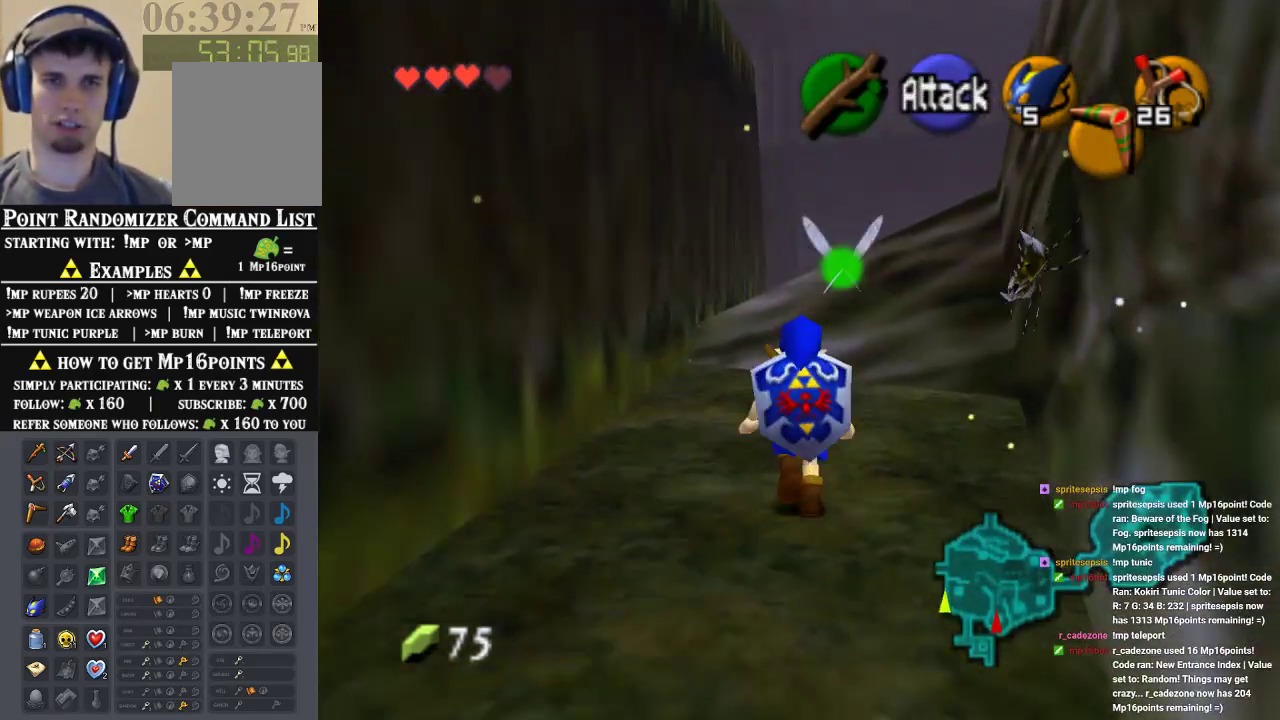
Gameplay with a controller (Nintendo layout); each line is a JSON object with the inputs held at the frame after it. "events" lists button and stick changes between this image and that frame as [ms after this image, input, new state], when the widget could be followed in between. Not read: L1 L3 R1 R3.
{"buttons": ["B"], "left_stick": "center", "events": [[33, "Z", "down"], [133, "Z", "up"], [500, "B", "down"]]}
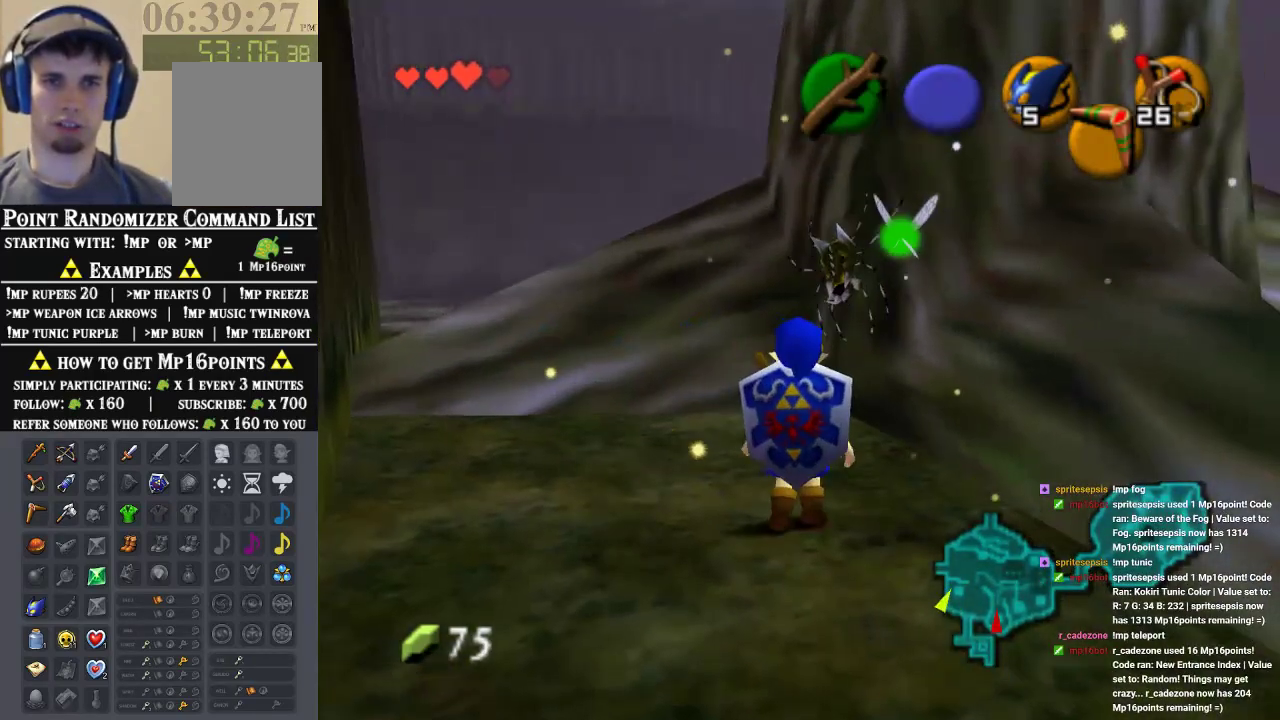
{"buttons": [], "left_stick": "up", "events": [[133, "B", "up"], [200, "left_stick", "up-right"], [433, "left_stick", "up"]]}
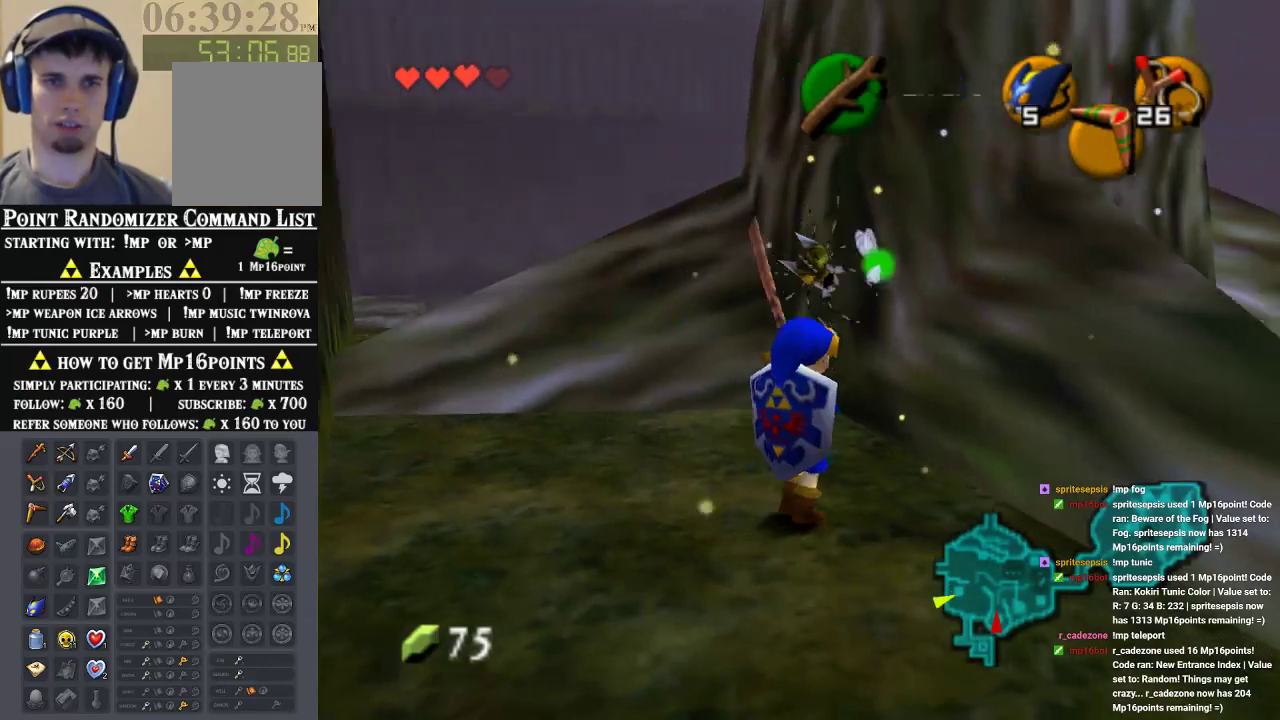
{"buttons": [], "left_stick": "center", "events": [[100, "B", "down"], [100, "left_stick", "center"], [267, "B", "up"]]}
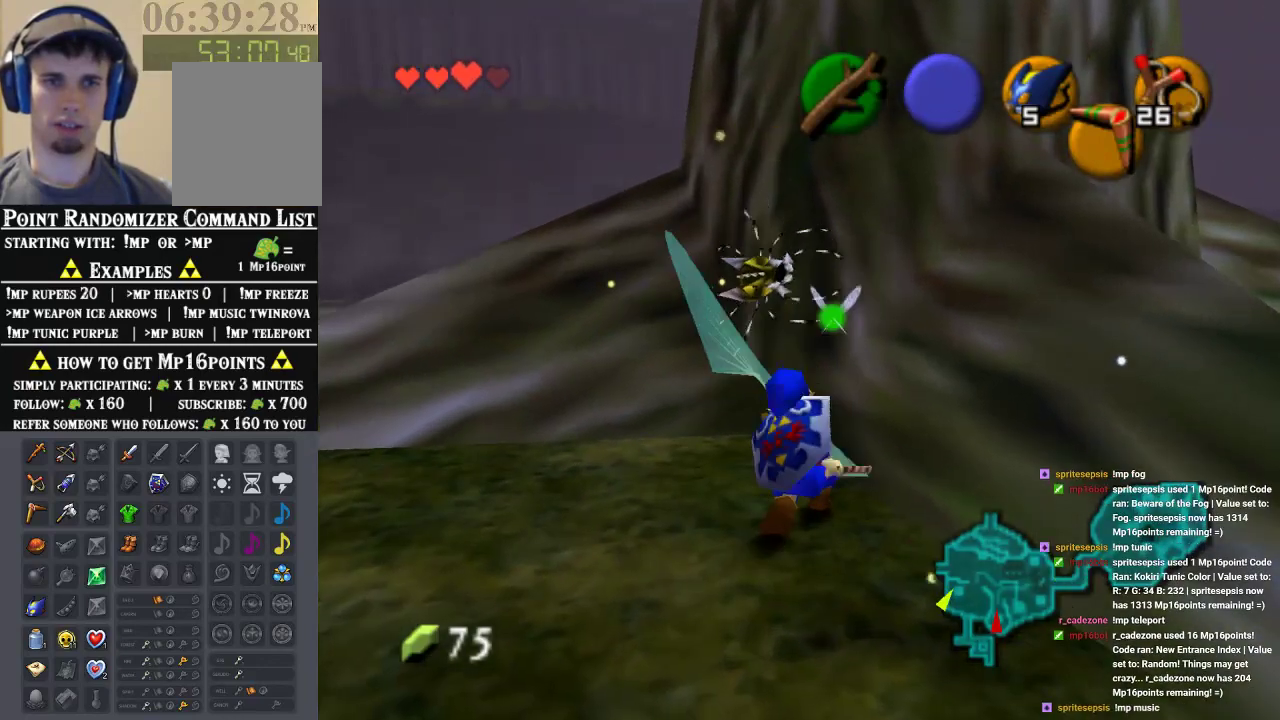
{"buttons": [], "left_stick": "up", "events": [[400, "left_stick", "up"]]}
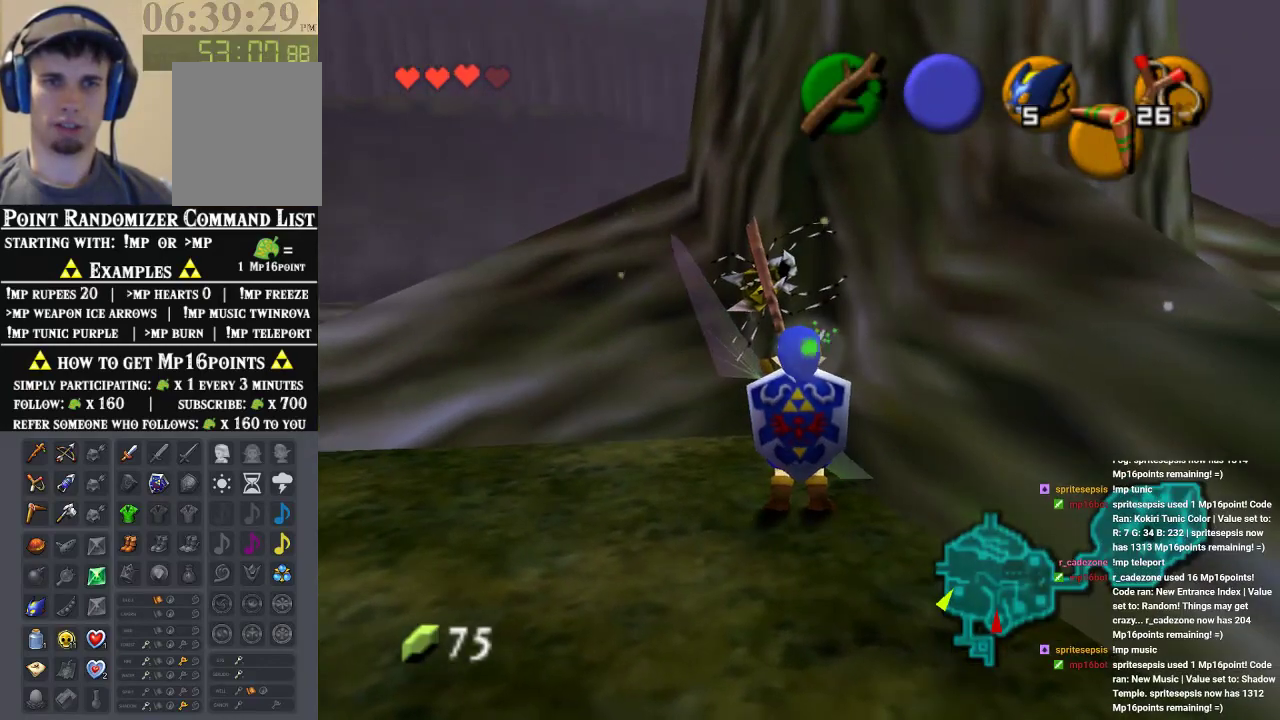
{"buttons": [], "left_stick": "center", "events": [[100, "B", "down"], [267, "left_stick", "center"], [300, "B", "up"]]}
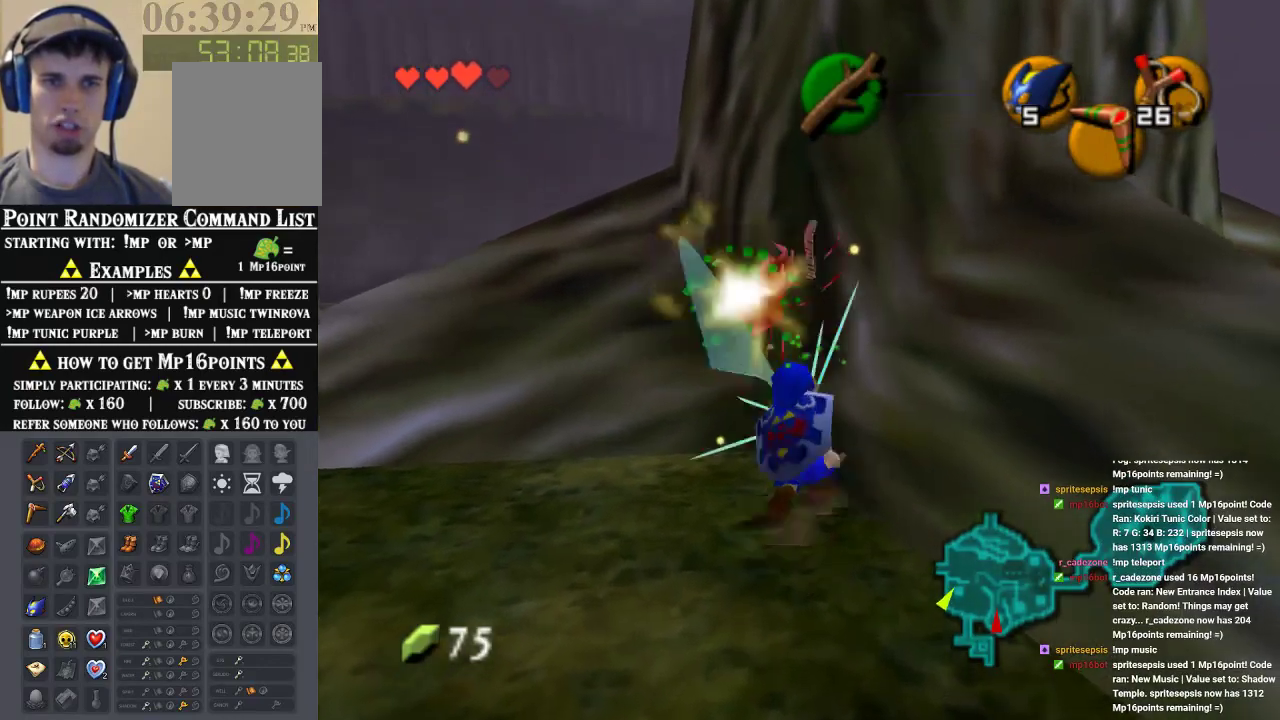
{"buttons": [], "left_stick": "center", "events": []}
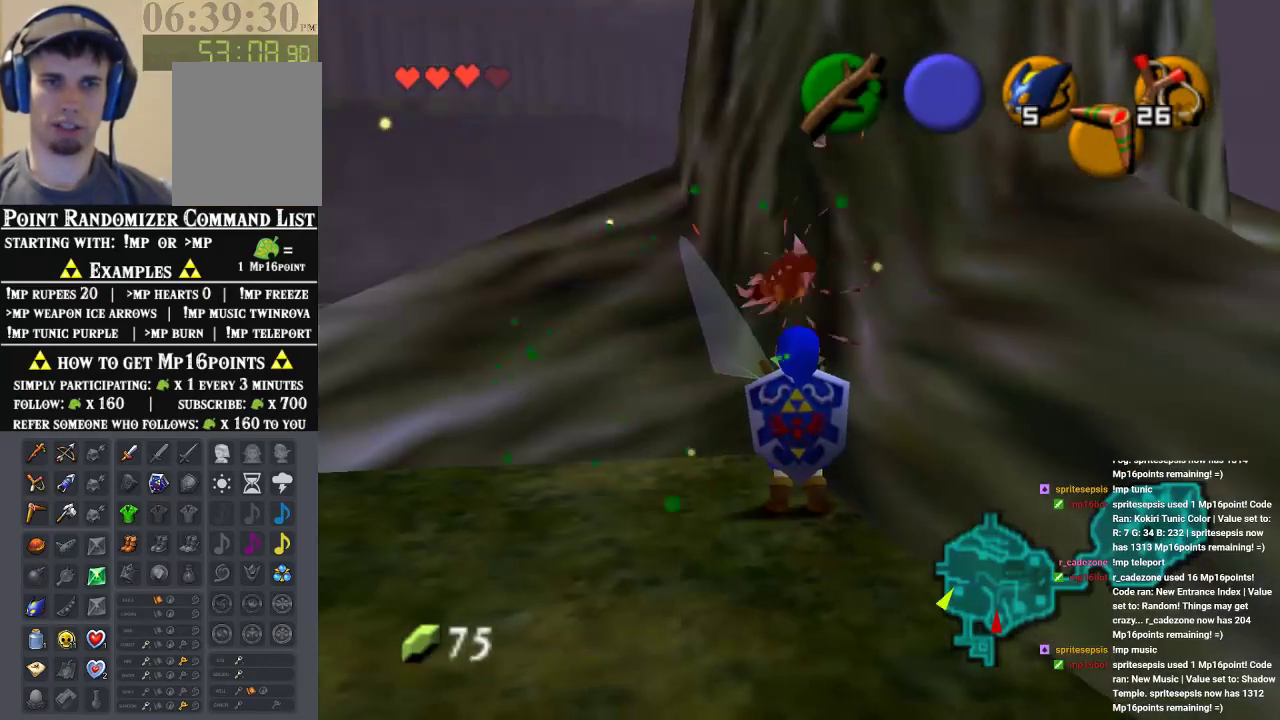
{"buttons": ["Z"], "left_stick": "center", "events": [[67, "left_stick", "down"], [167, "left_stick", "center"], [267, "Z", "down"]]}
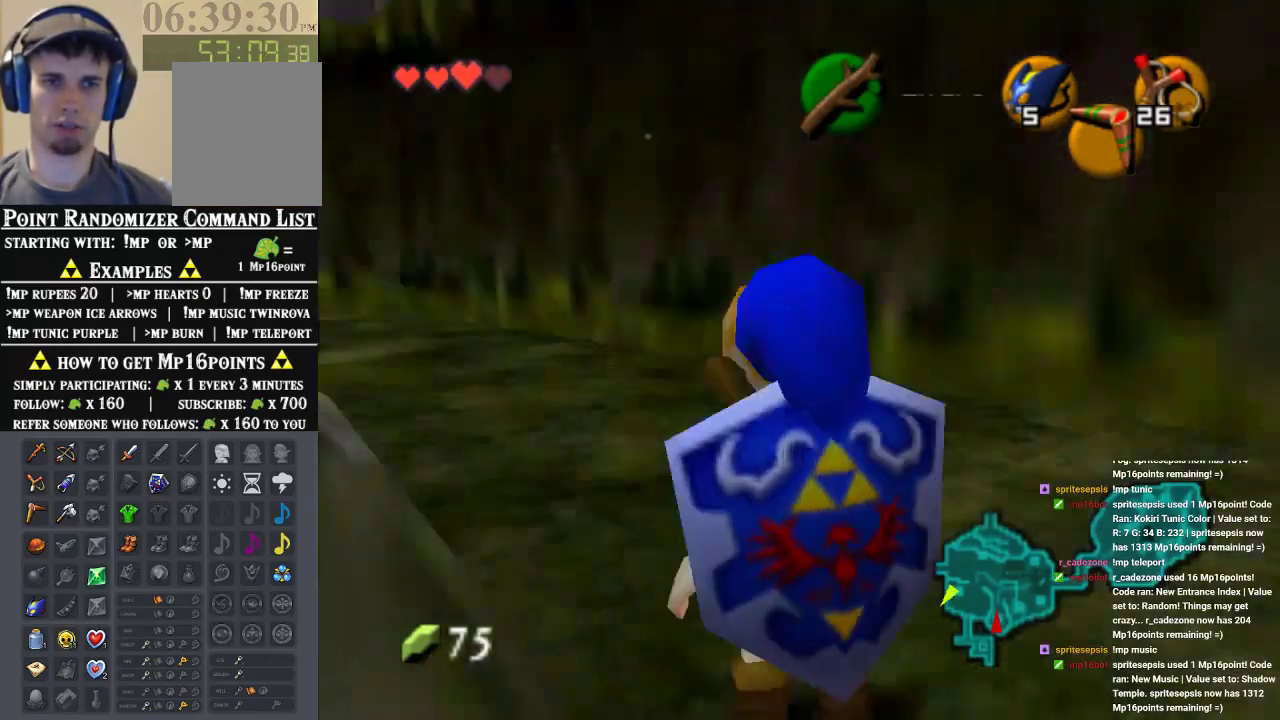
{"buttons": ["A", "Z"], "left_stick": "down", "events": [[100, "left_stick", "down"], [267, "A", "down"], [367, "A", "up"], [467, "A", "down"]]}
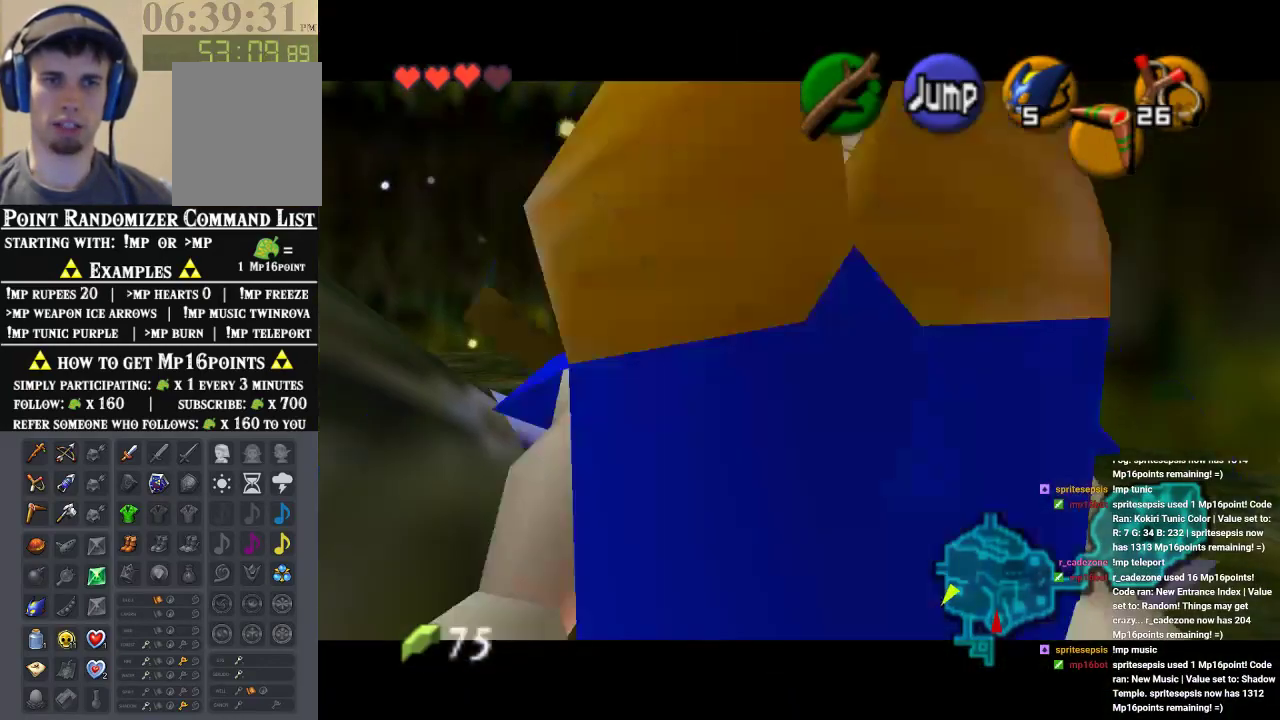
{"buttons": ["A"], "left_stick": "center", "events": [[233, "A", "up"], [233, "Z", "up"], [267, "left_stick", "center"], [500, "A", "down"]]}
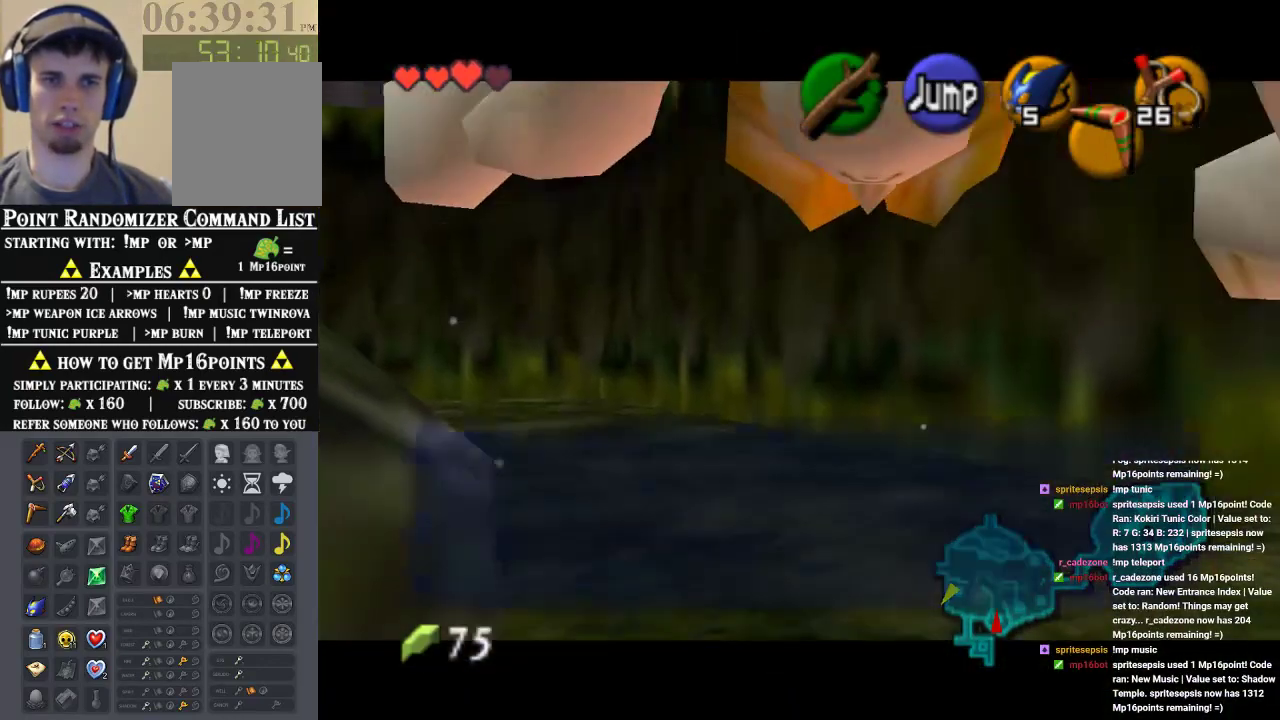
{"buttons": [], "left_stick": "center", "events": [[67, "A", "up"], [167, "B", "down"], [233, "B", "up"]]}
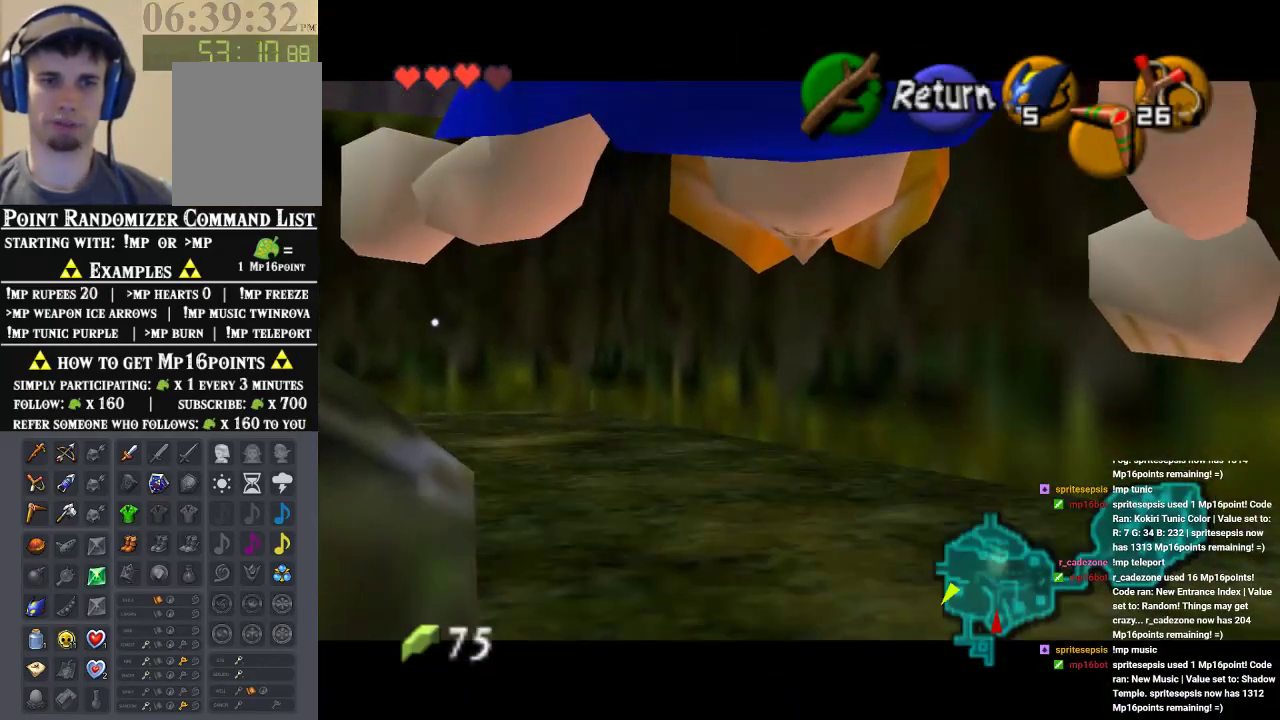
{"buttons": [], "left_stick": "up", "events": [[267, "left_stick", "up"]]}
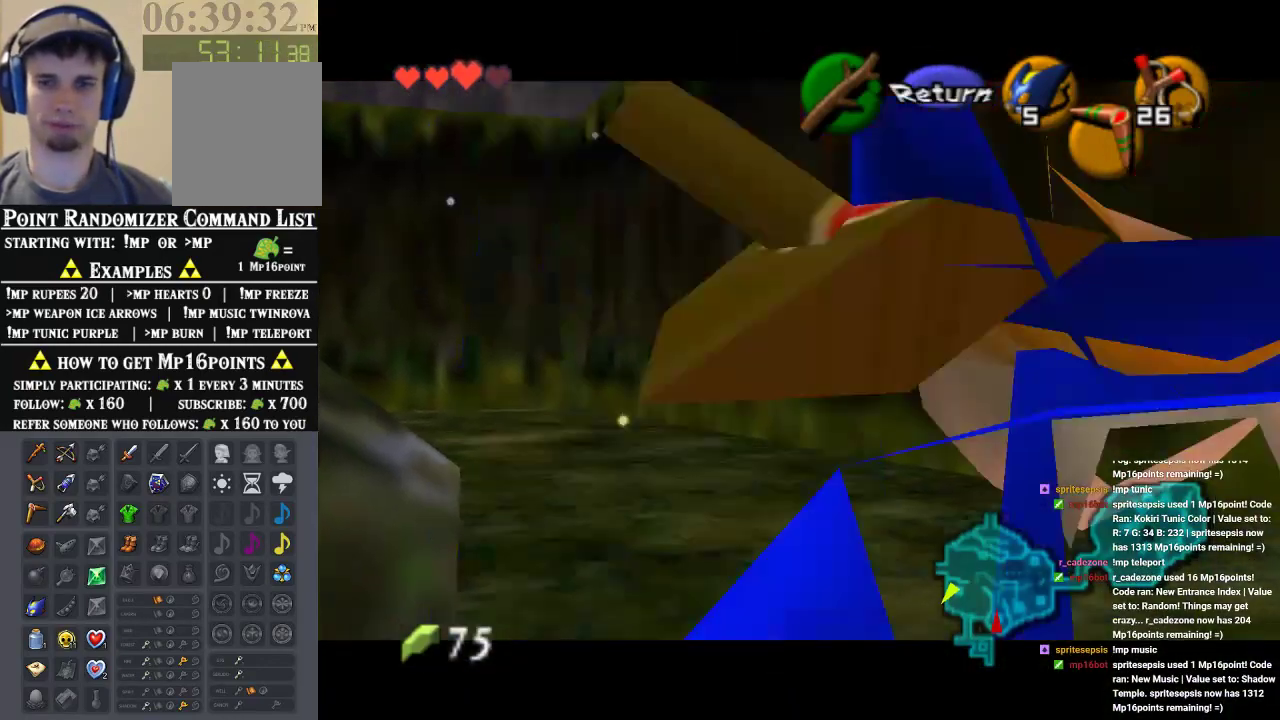
{"buttons": [], "left_stick": "right", "events": [[400, "left_stick", "up-right"], [500, "left_stick", "right"]]}
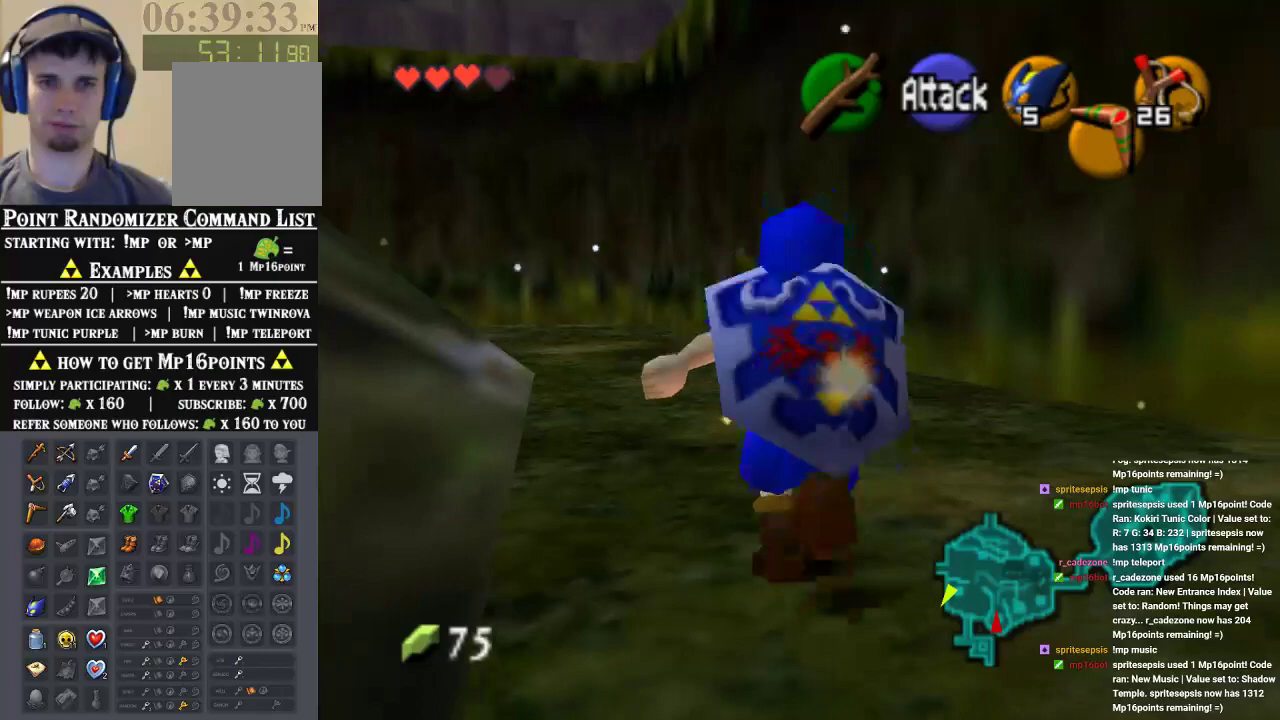
{"buttons": [], "left_stick": "up-right", "events": [[467, "left_stick", "up-right"]]}
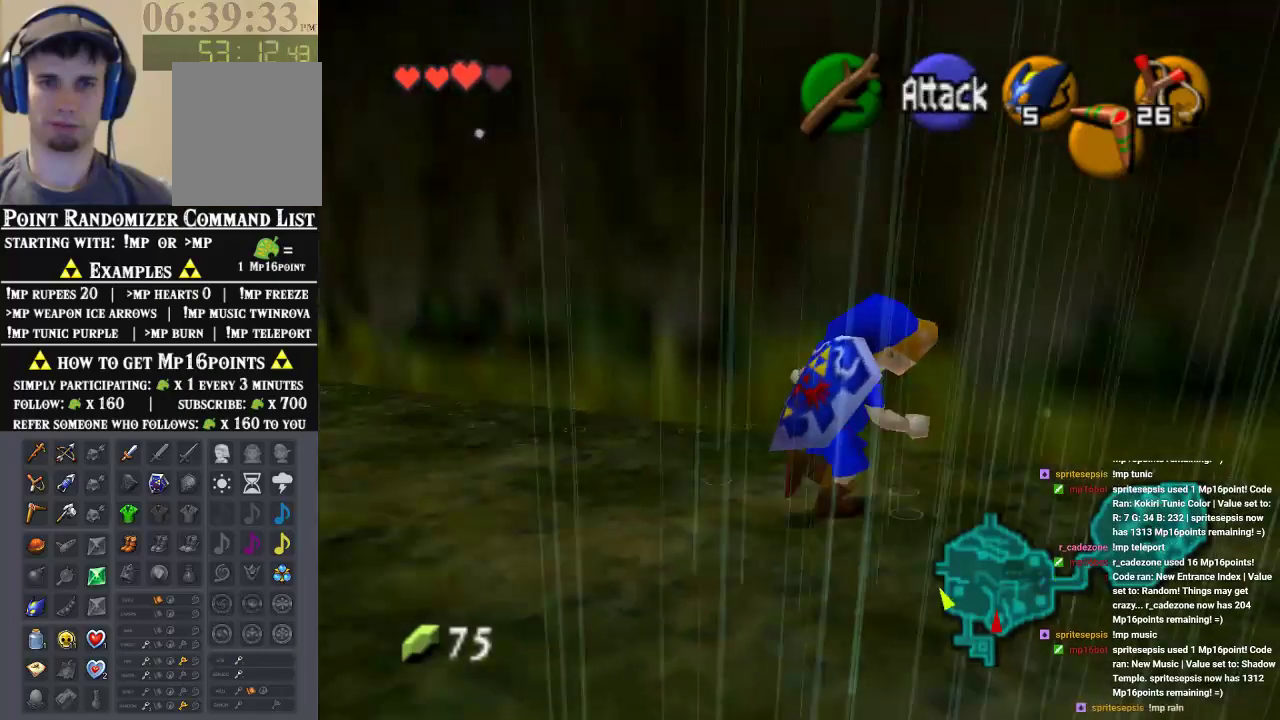
{"buttons": ["A", "Z"], "left_stick": "right", "events": [[200, "left_stick", "up"], [333, "left_stick", "center"], [367, "Z", "down"], [400, "left_stick", "right"], [467, "A", "down"]]}
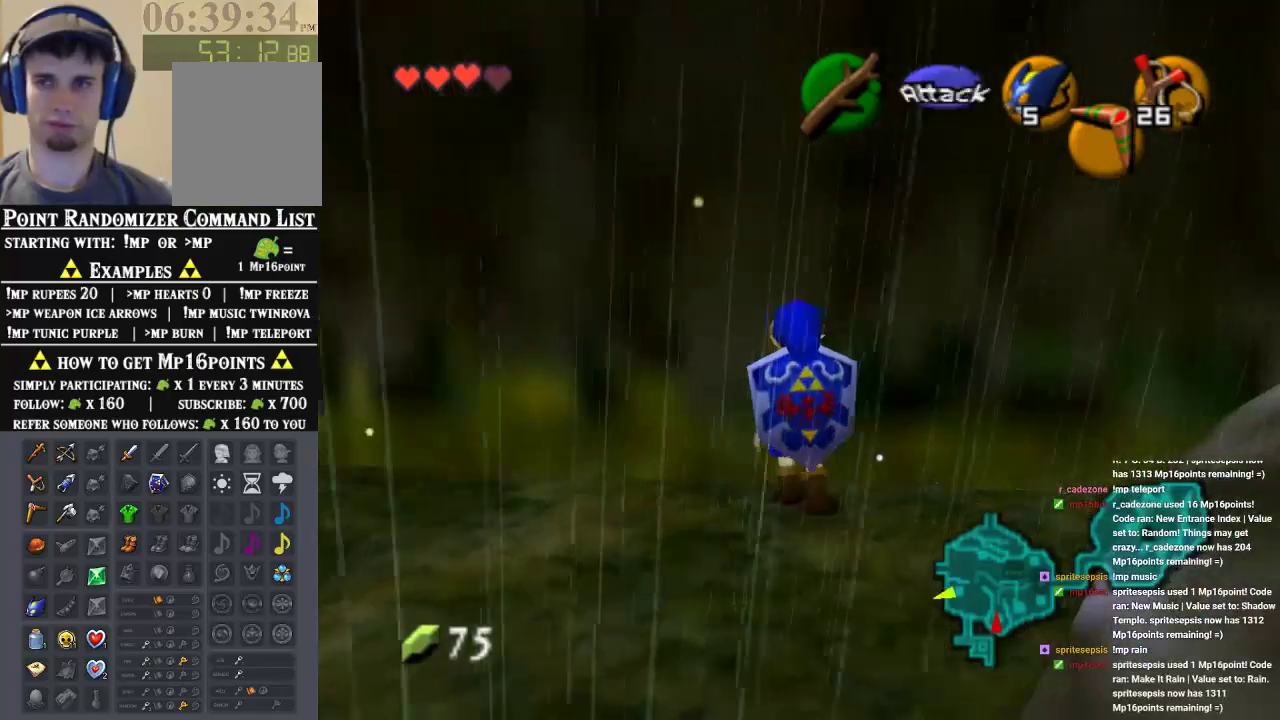
{"buttons": ["A", "Z"], "left_stick": "right", "events": [[33, "A", "up"], [100, "A", "down"], [333, "A", "up"], [500, "A", "down"]]}
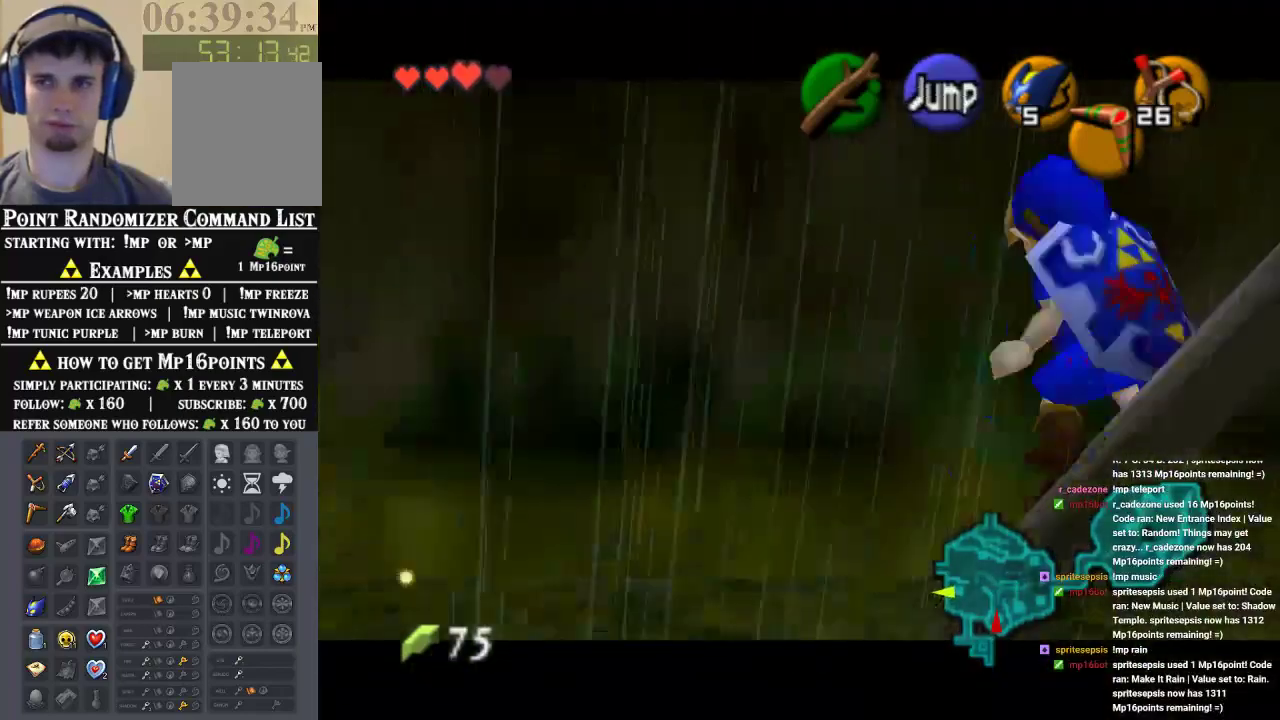
{"buttons": ["Z"], "left_stick": "right", "events": [[100, "A", "up"], [167, "A", "down"], [233, "A", "up"], [300, "A", "down"], [367, "A", "up"]]}
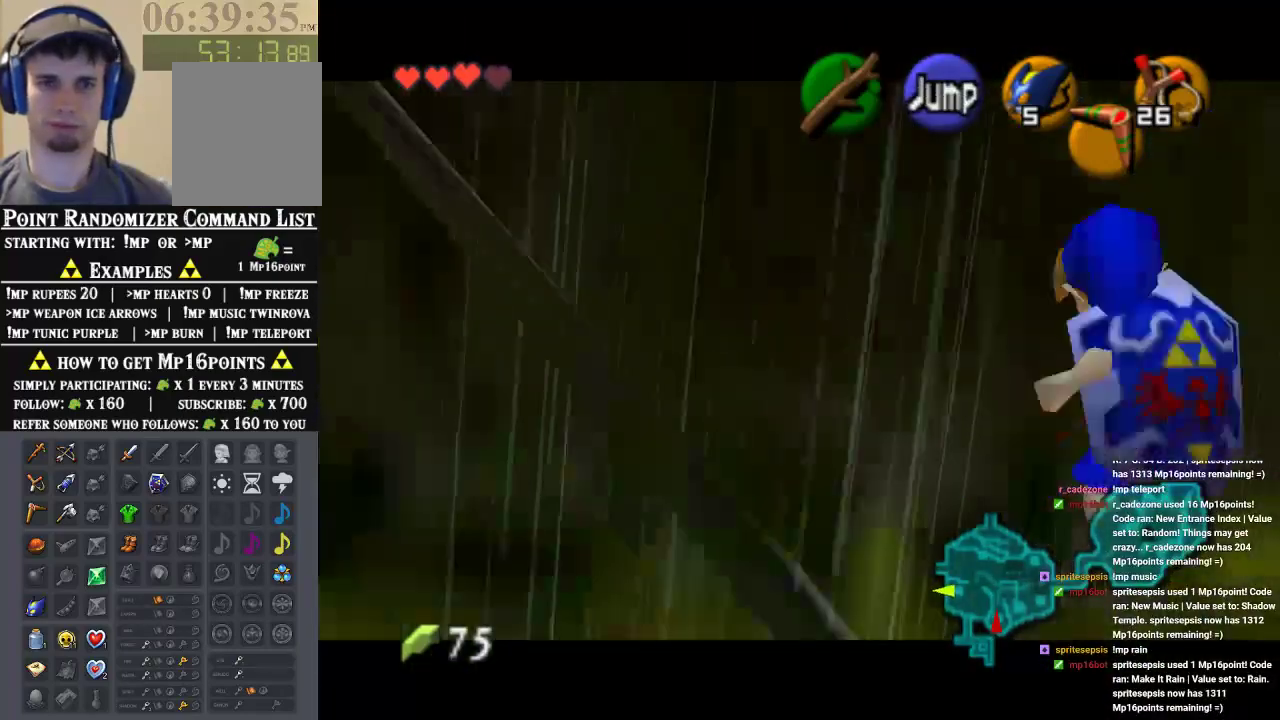
{"buttons": ["A"], "left_stick": "down-right", "events": [[167, "Z", "up"], [233, "left_stick", "down-right"], [467, "A", "down"]]}
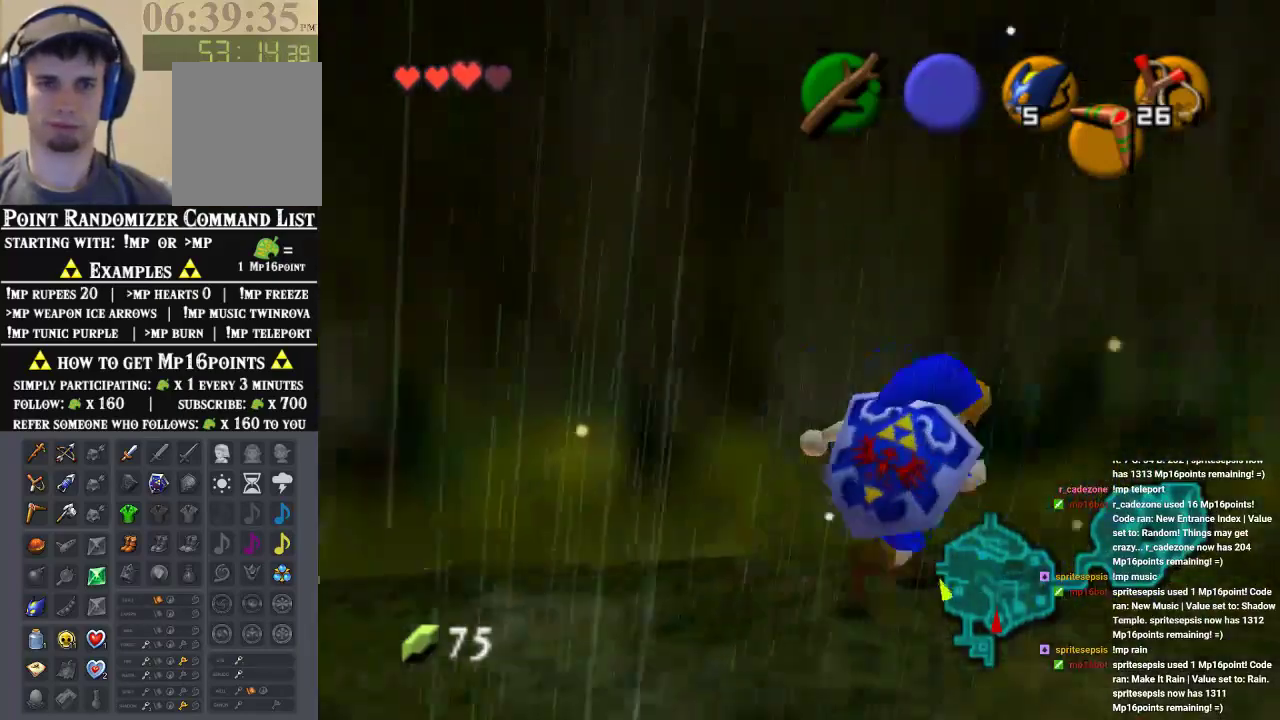
{"buttons": [], "left_stick": "up", "events": [[67, "Z", "down"], [100, "A", "up"], [100, "left_stick", "up-right"], [233, "Z", "up"], [300, "left_stick", "up"]]}
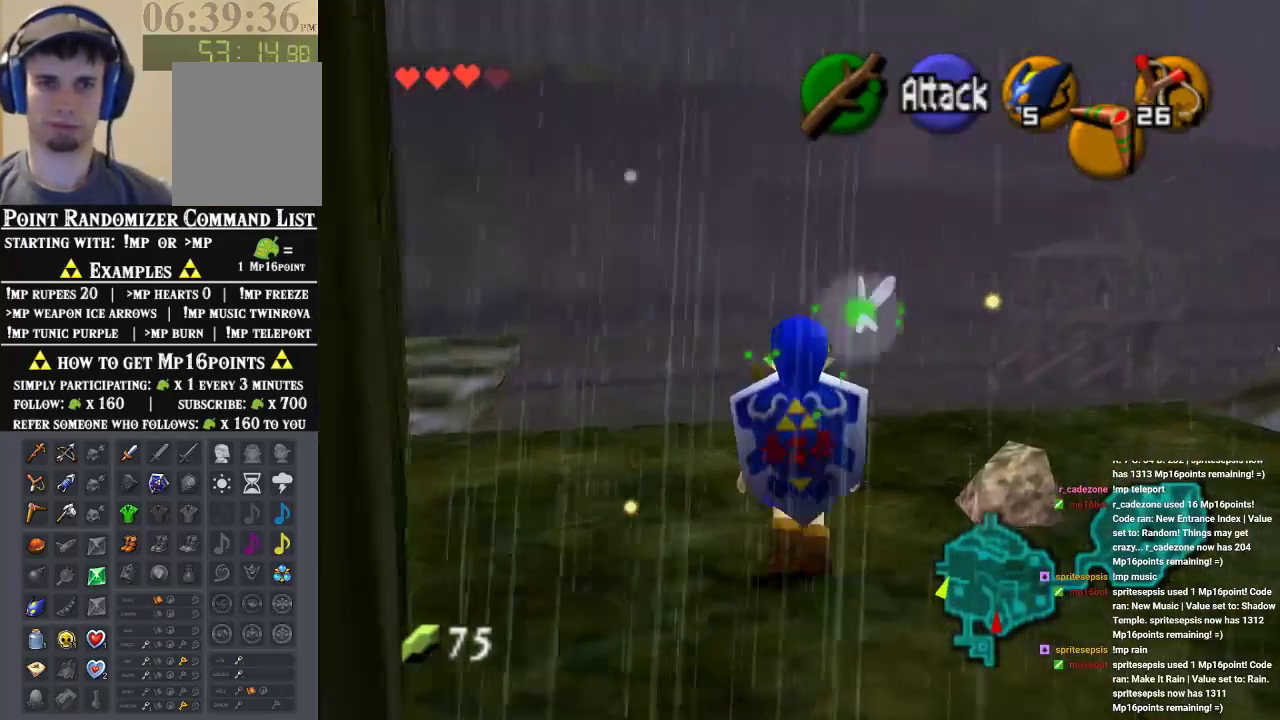
{"buttons": [], "left_stick": "up", "events": [[367, "A", "down"], [500, "A", "up"]]}
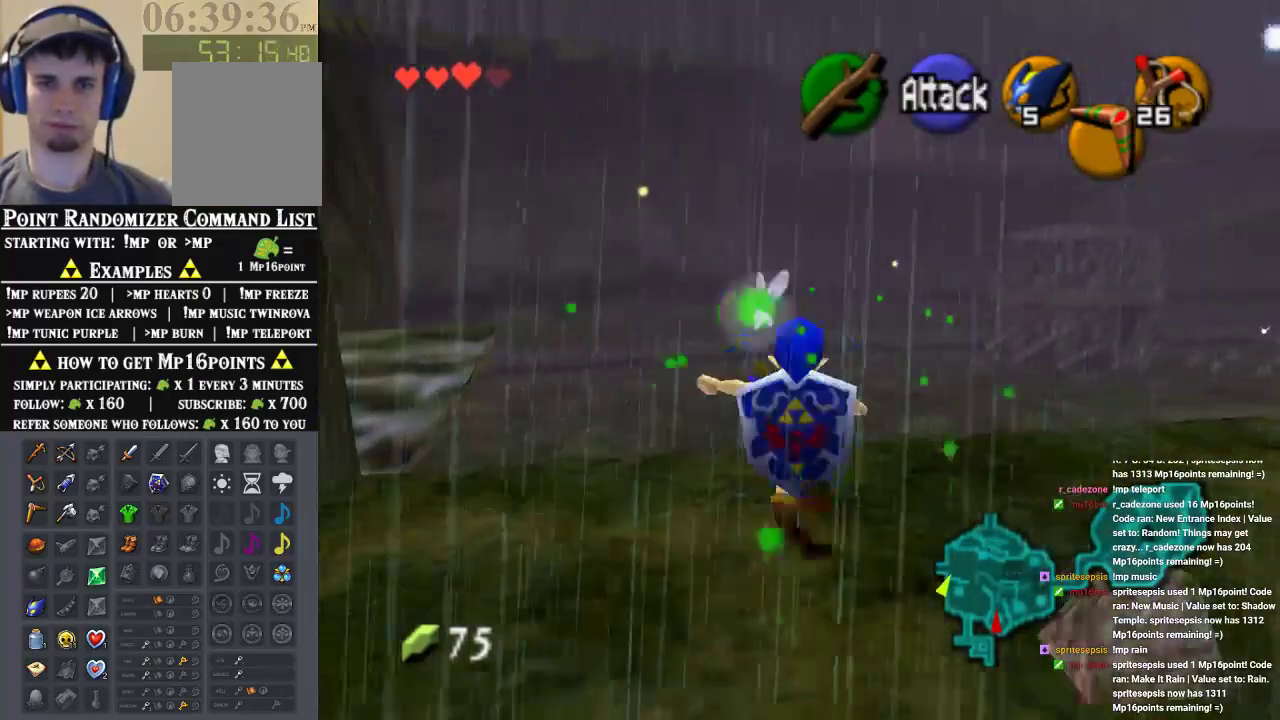
{"buttons": [], "left_stick": "up", "events": []}
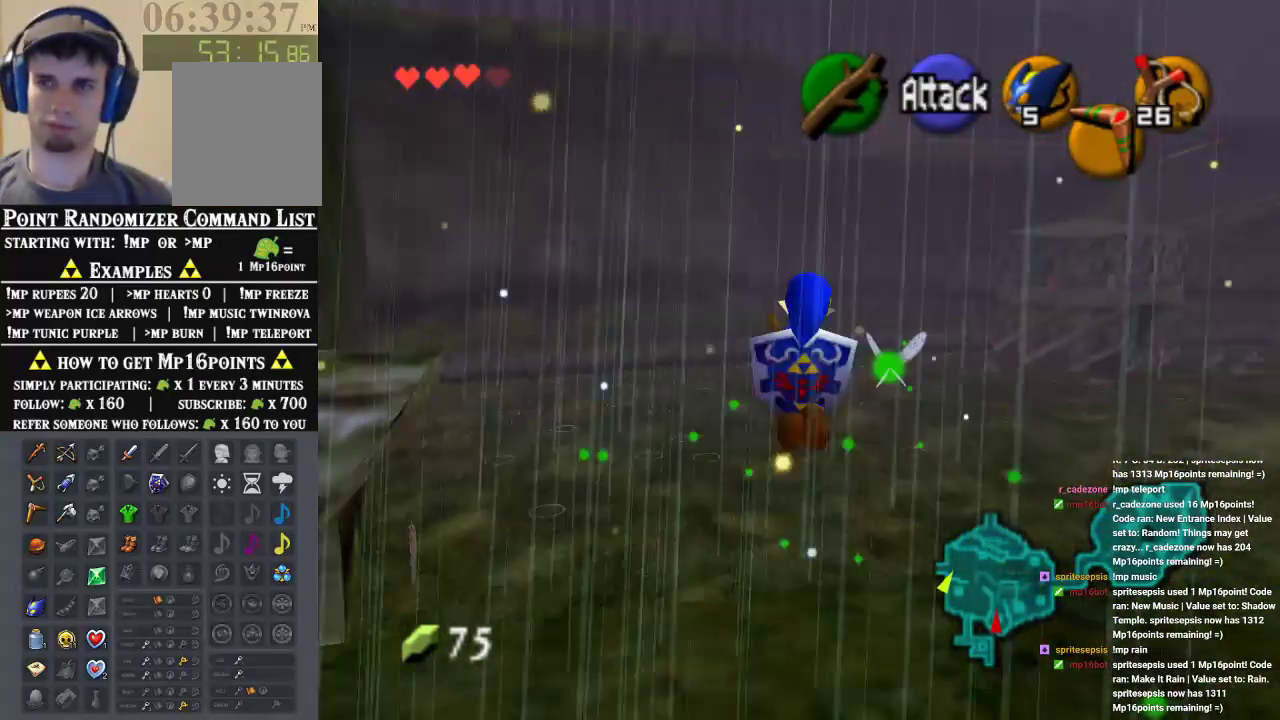
{"buttons": [], "left_stick": "up", "events": []}
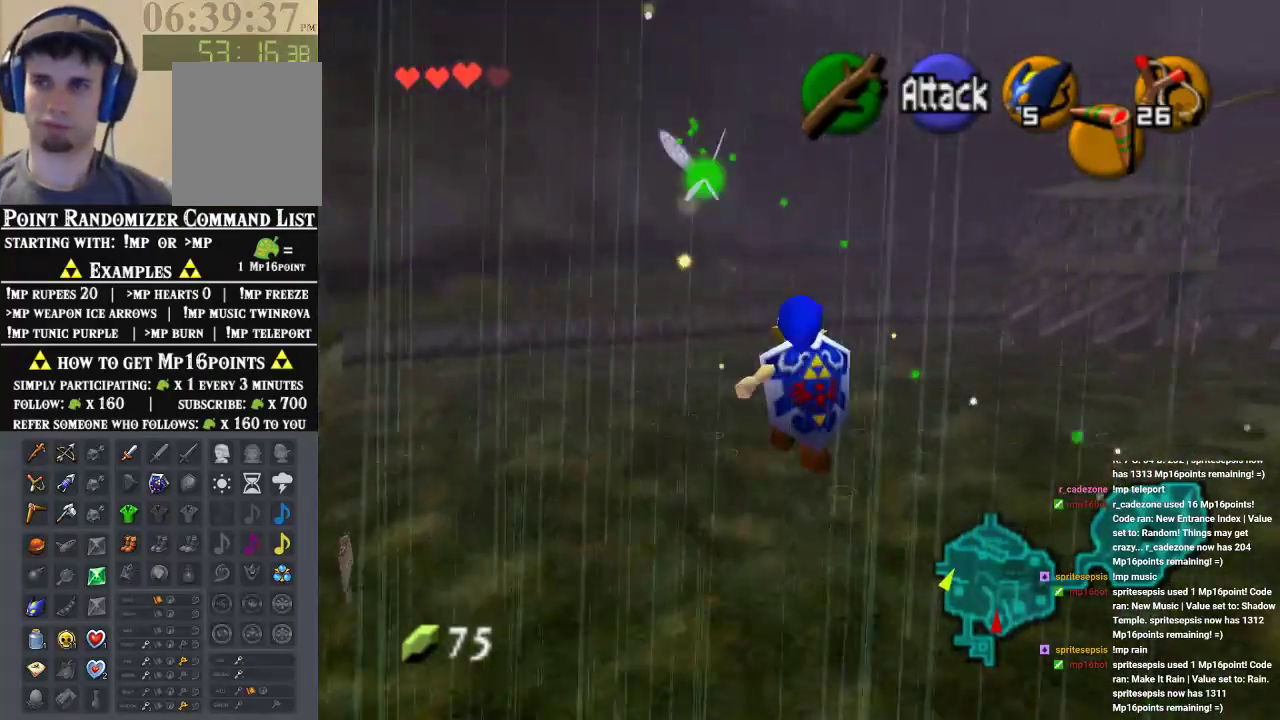
{"buttons": [], "left_stick": "up", "events": []}
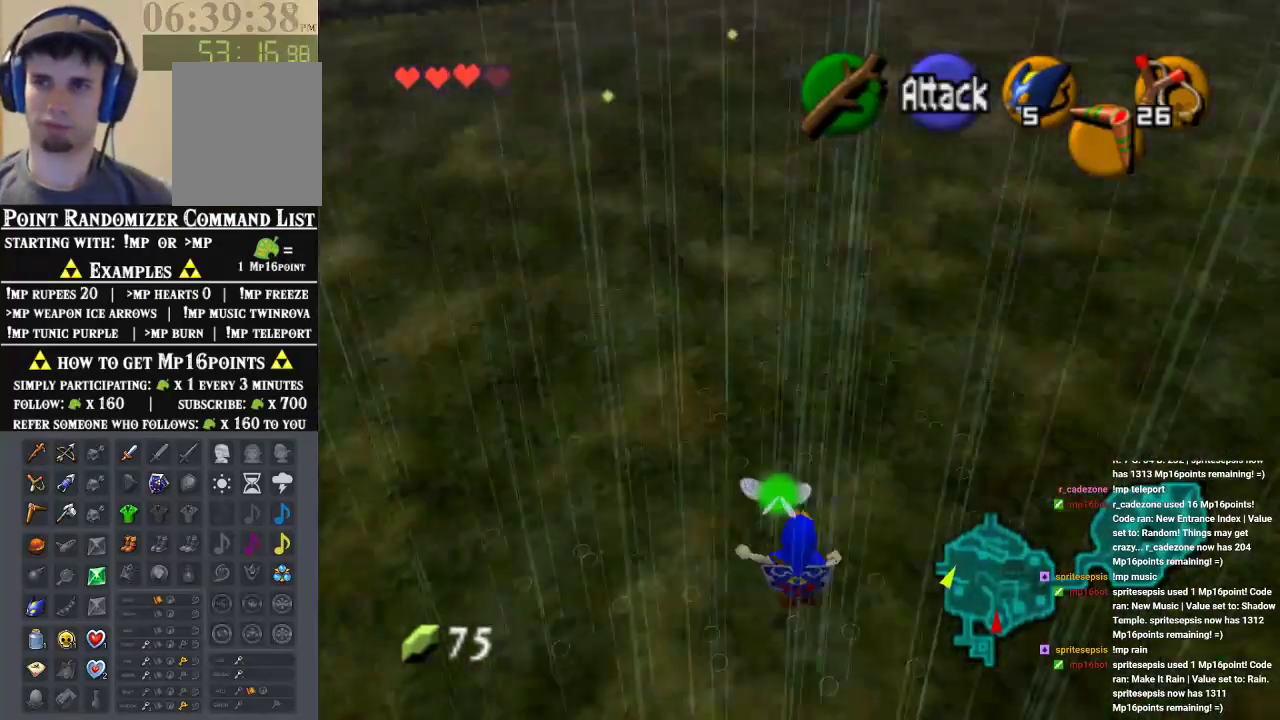
{"buttons": [], "left_stick": "up", "events": []}
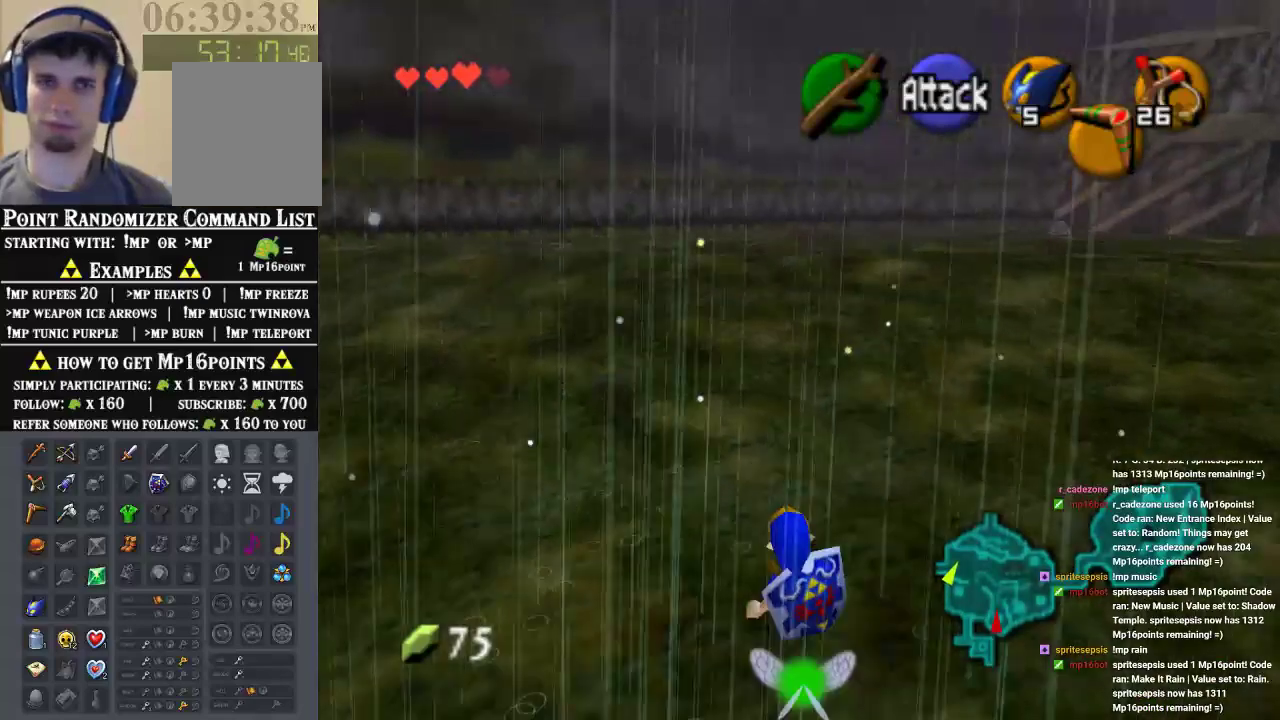
{"buttons": ["A"], "left_stick": "up", "events": [[467, "A", "down"]]}
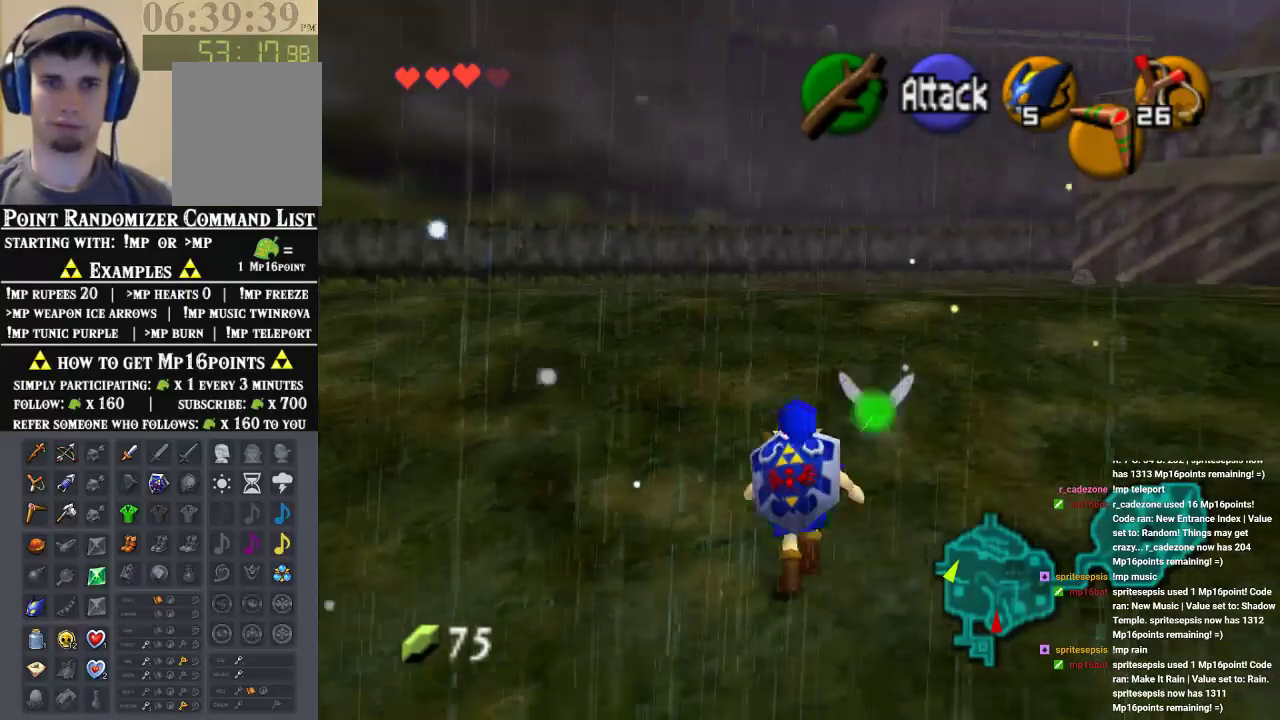
{"buttons": [], "left_stick": "up", "events": [[100, "A", "up"]]}
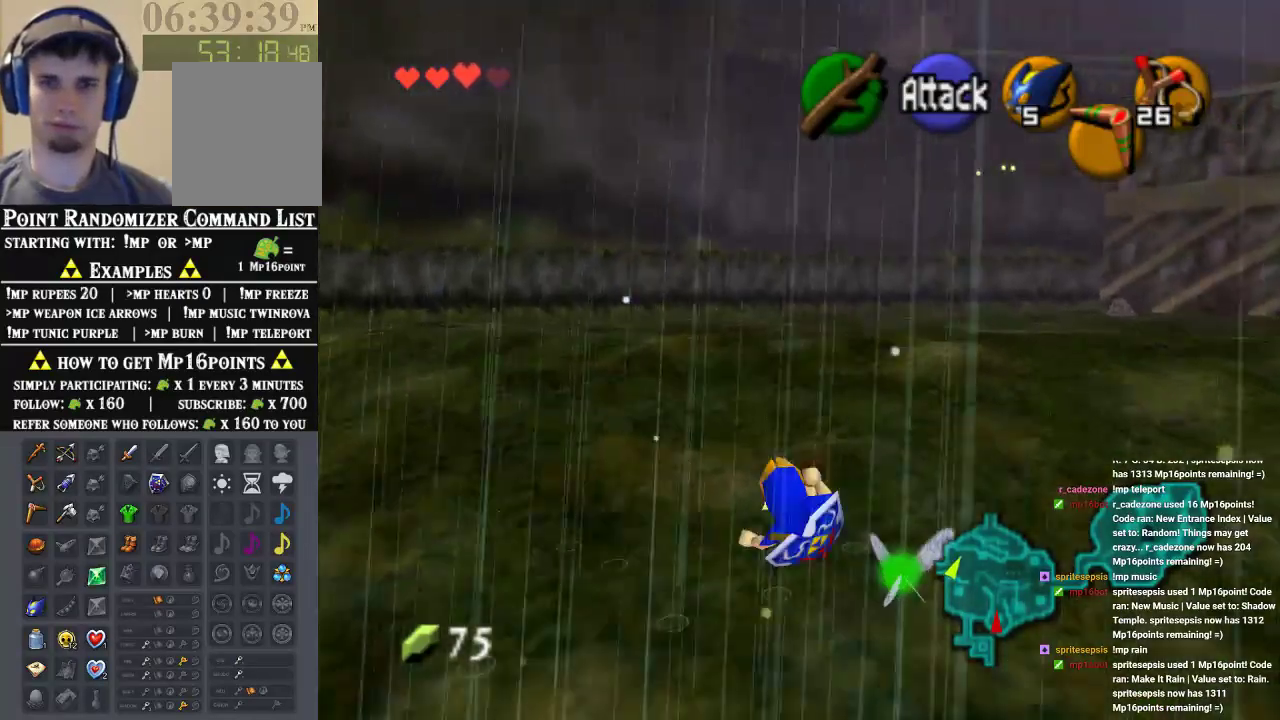
{"buttons": [], "left_stick": "up", "events": [[167, "A", "down"], [367, "A", "up"]]}
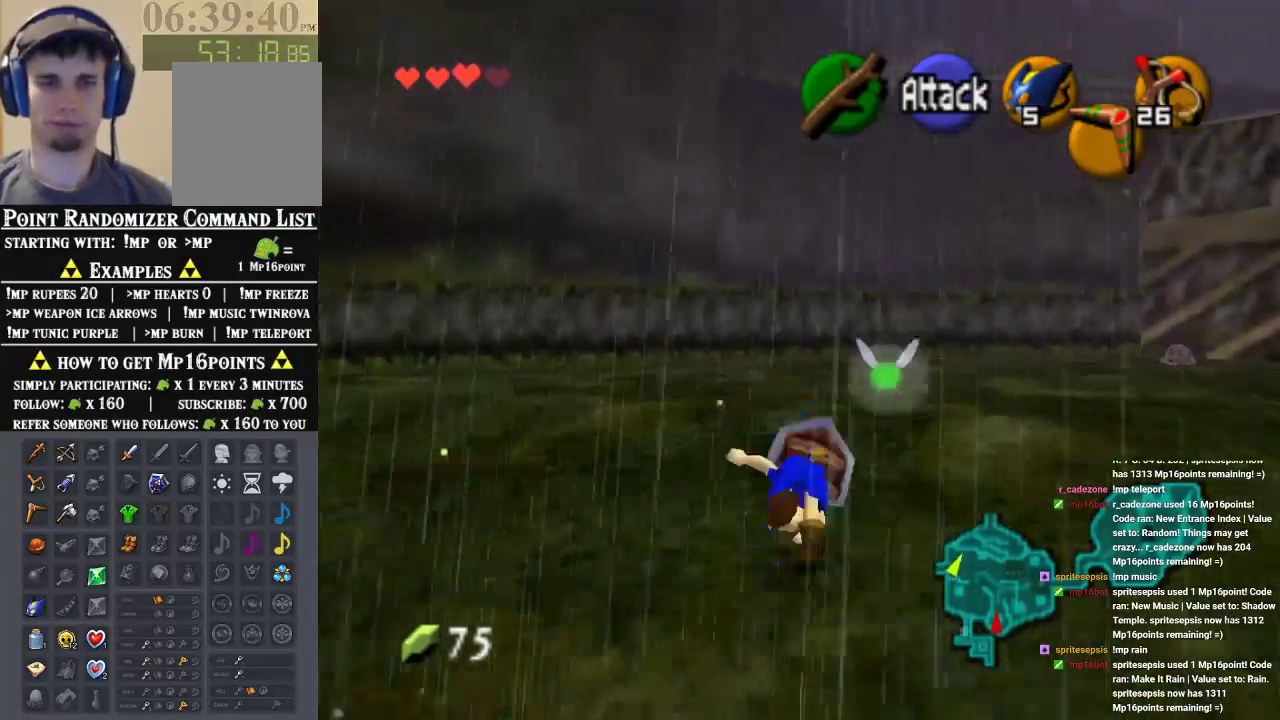
{"buttons": ["A"], "left_stick": "up", "events": [[333, "A", "down"]]}
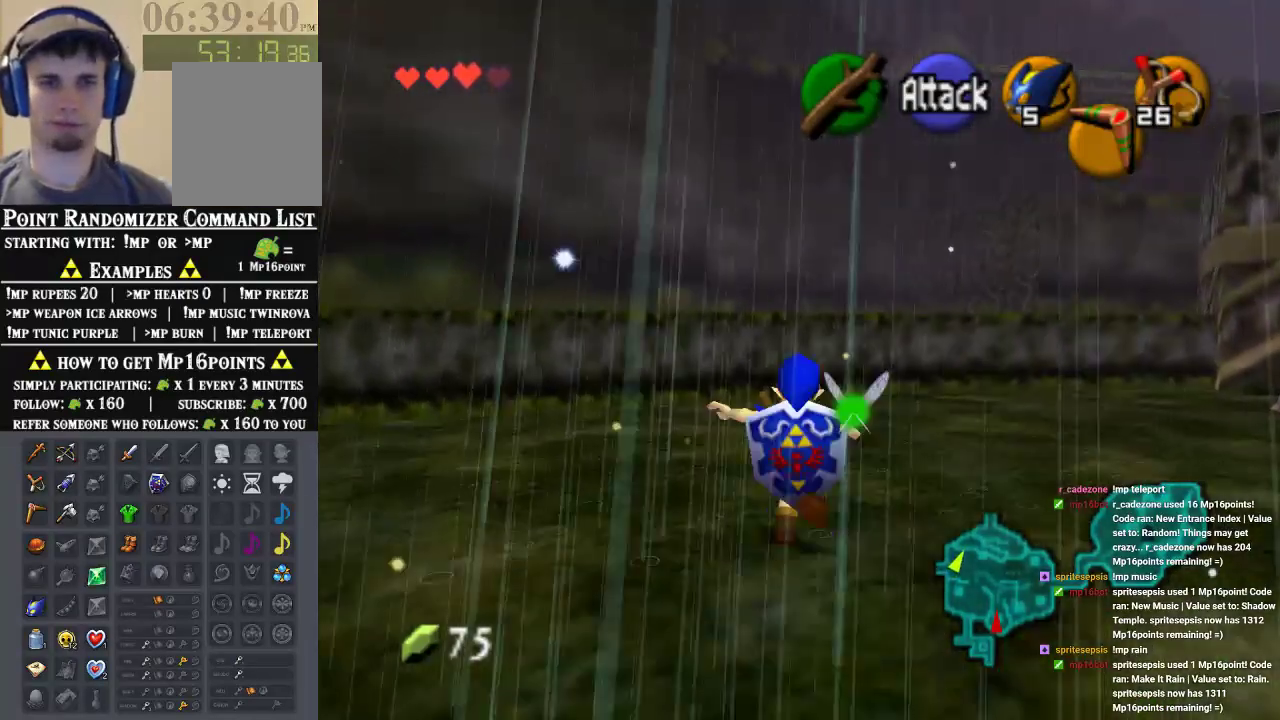
{"buttons": ["A"], "left_stick": "up", "events": [[67, "A", "up"], [500, "A", "down"]]}
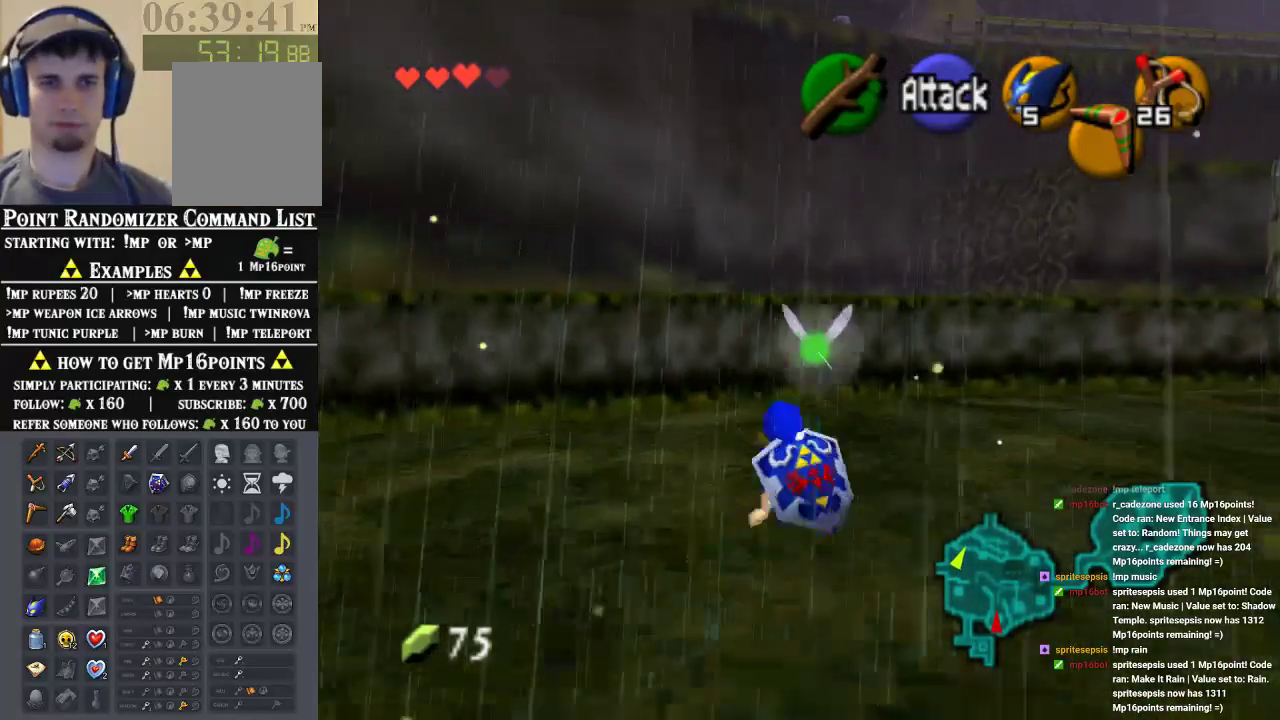
{"buttons": [], "left_stick": "up", "events": [[167, "A", "up"]]}
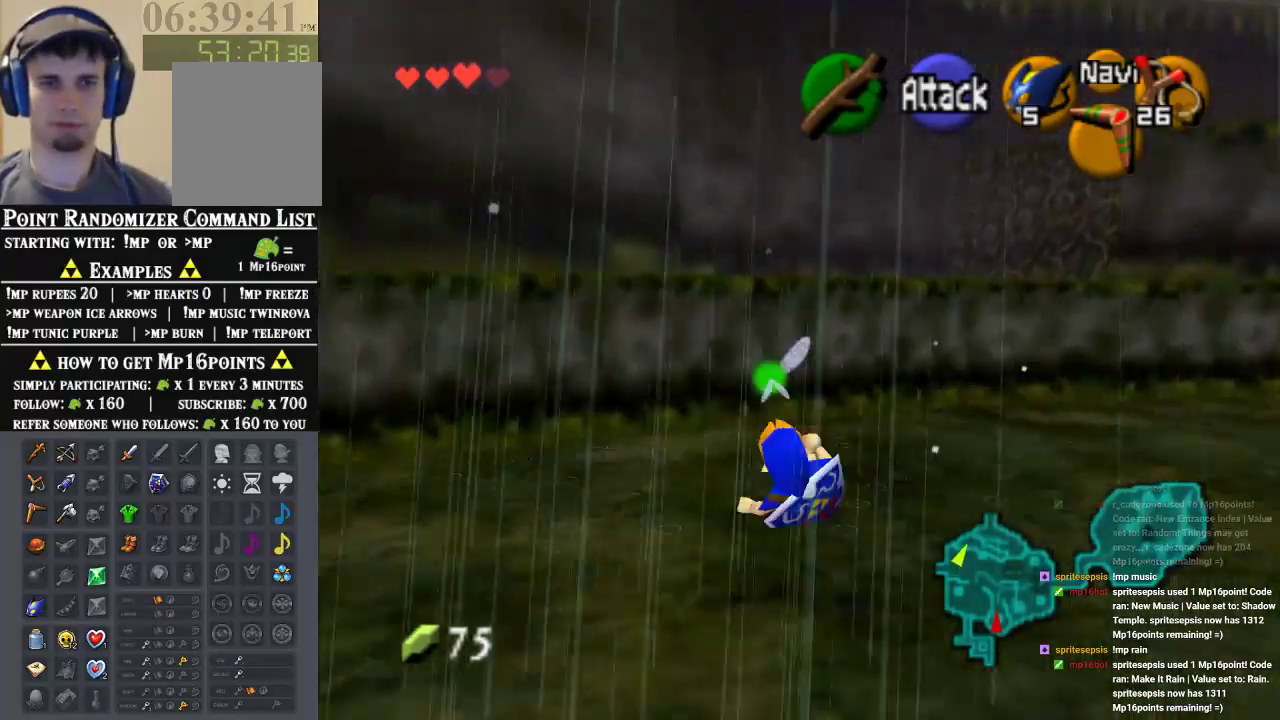
{"buttons": [], "left_stick": "up", "events": []}